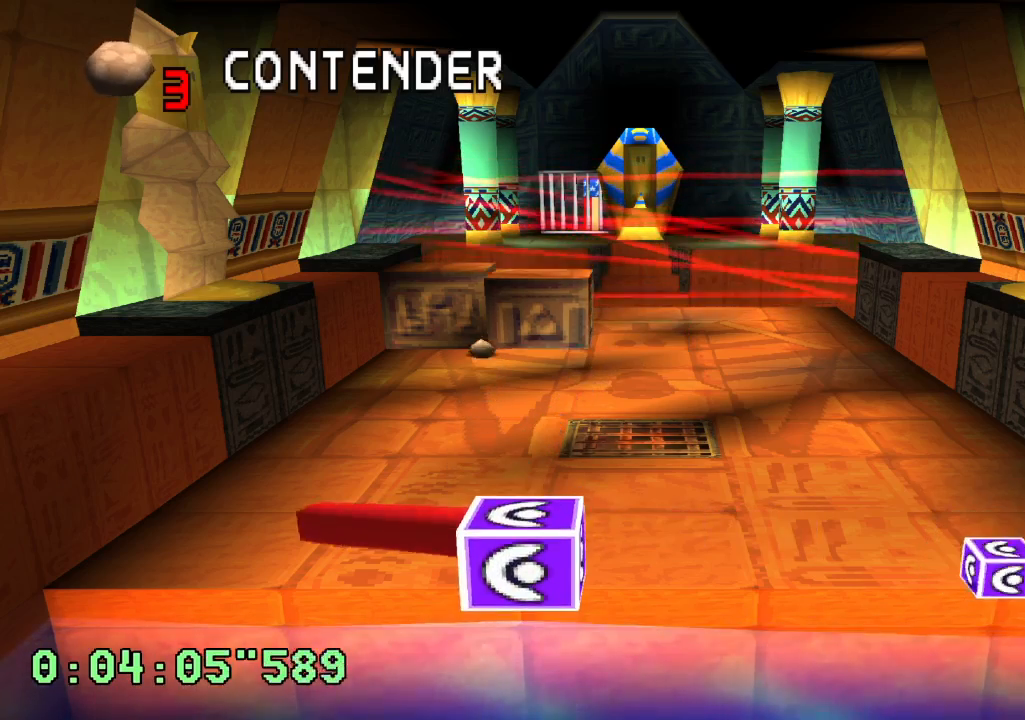
Gameplay with a controller (PlayStation layout); each line is a JSON object with the inputs held at the frame after it (dt_ms = milliseconds from this image to that frame). "events" lists button and stick changes between this image and that frame as [ms after this image, input, new state], when the widget could be followed in between. Not read: L3 R3 SQUARE START.
{"dt_ms": 500, "buttons": [], "left_stick": "center", "right_stick": "center", "events": [[83, "DPAD_LEFT", "up"]]}
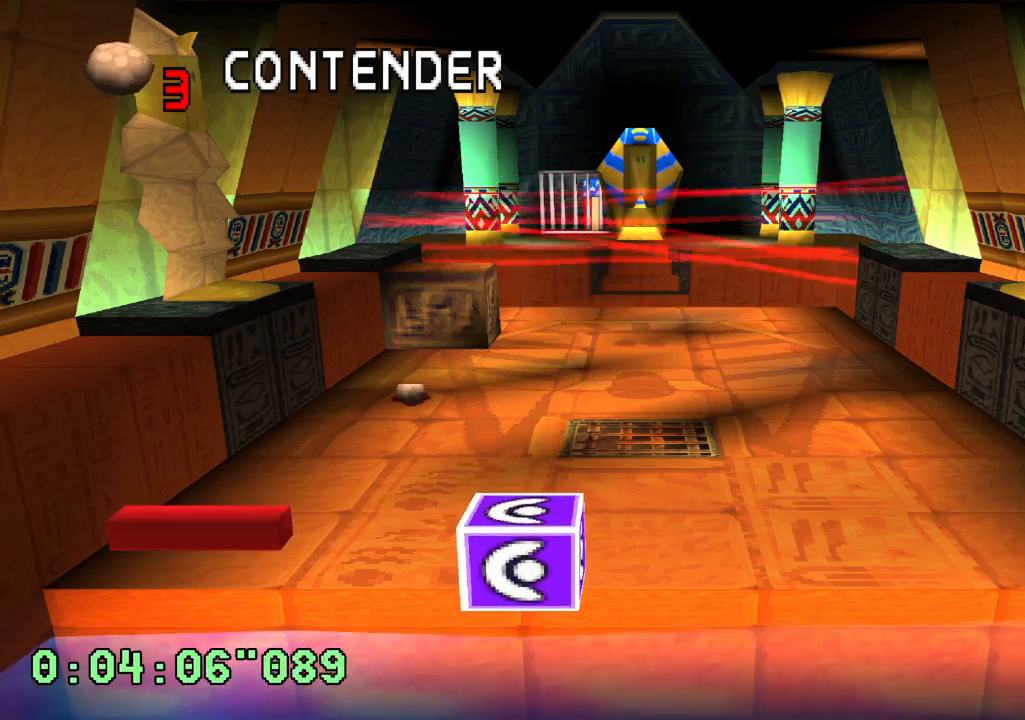
{"dt_ms": 500, "buttons": [], "left_stick": "center", "right_stick": "center", "events": []}
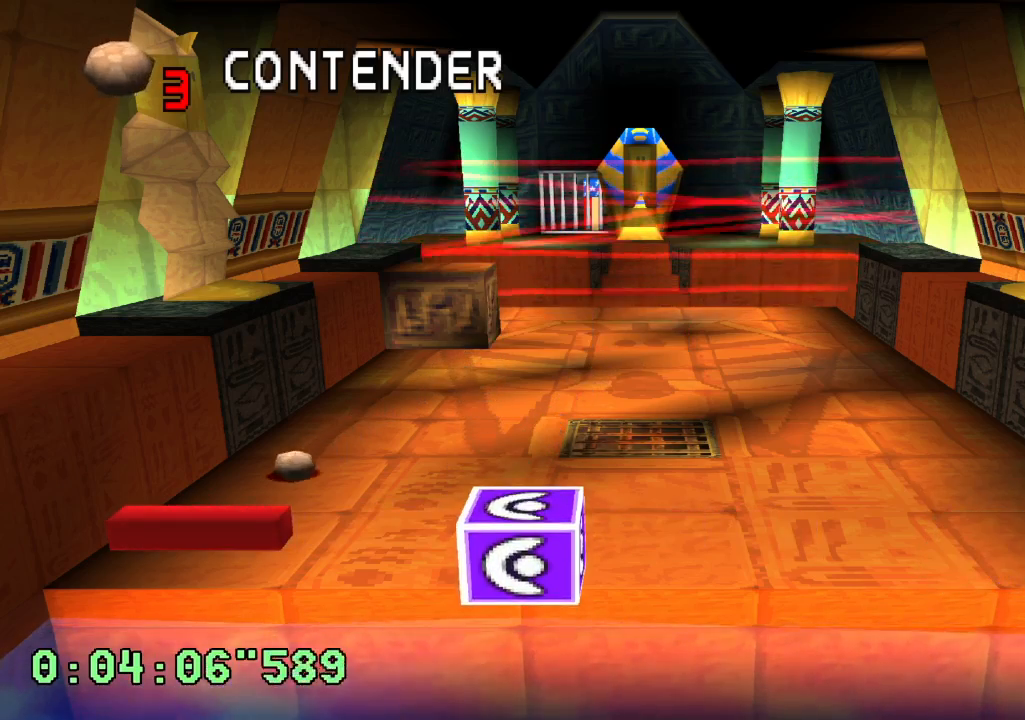
{"dt_ms": 500, "buttons": [], "left_stick": "center", "right_stick": "center", "events": []}
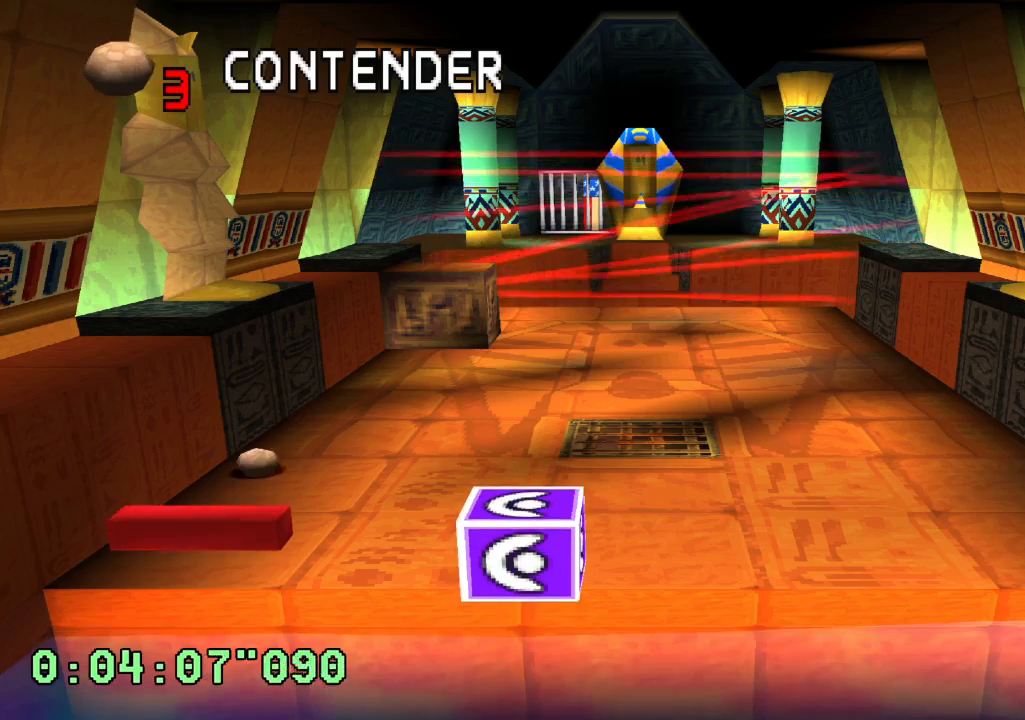
{"dt_ms": 500, "buttons": [], "left_stick": "center", "right_stick": "center", "events": []}
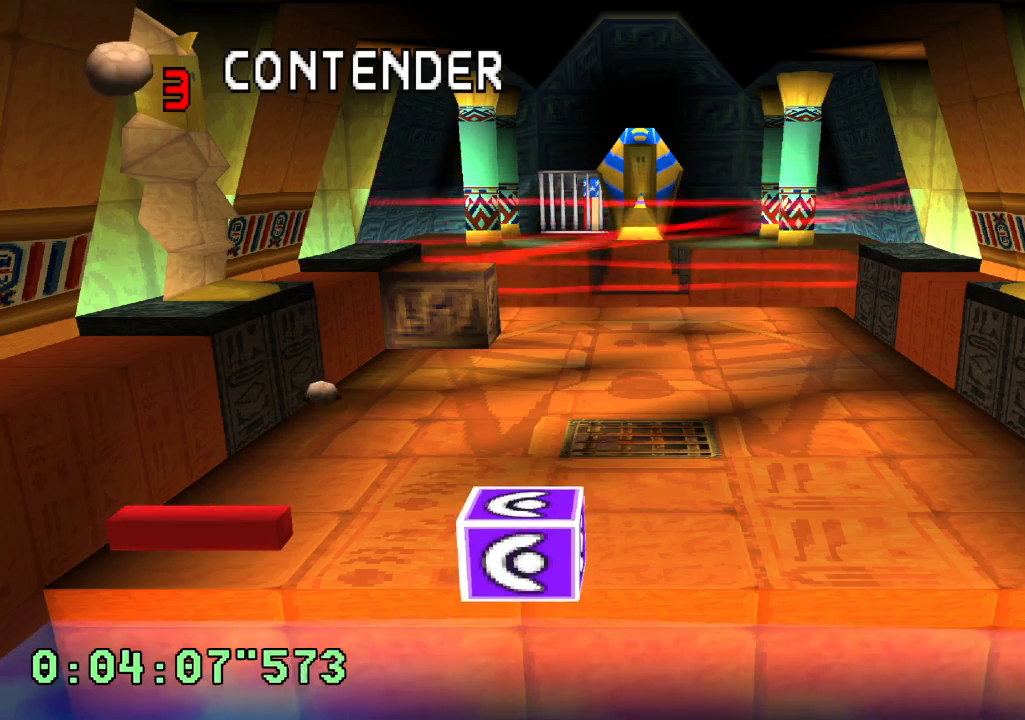
{"dt_ms": 500, "buttons": [], "left_stick": "center", "right_stick": "center", "events": [[100, "L1", "down"], [183, "L1", "up"]]}
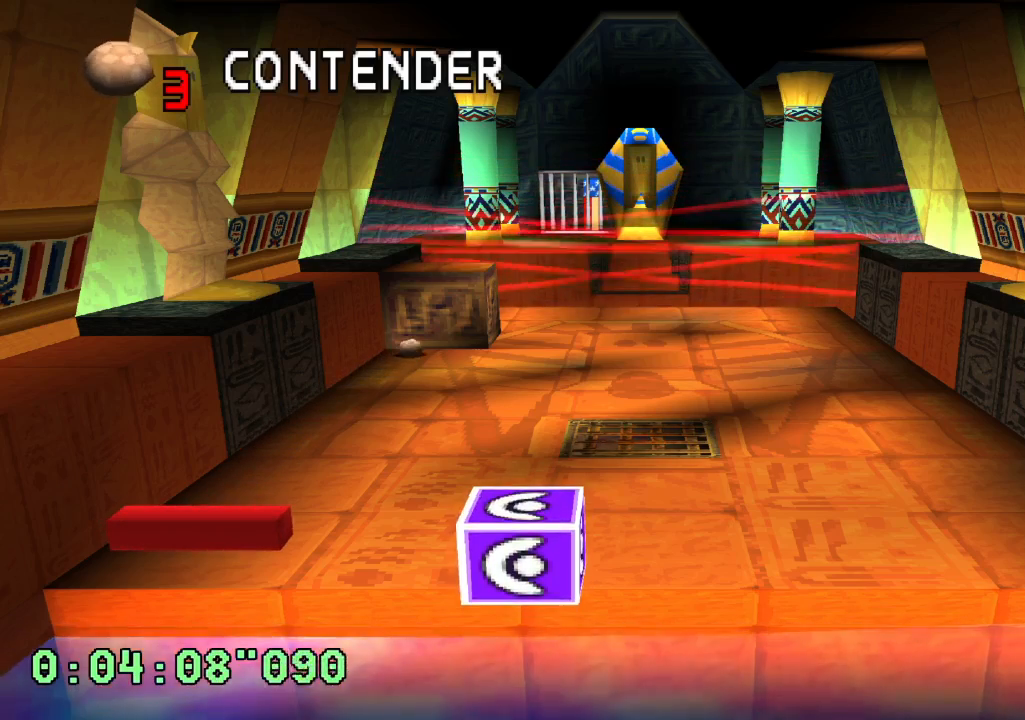
{"dt_ms": 500, "buttons": ["L1"], "left_stick": "center", "right_stick": "center", "events": [[233, "L1", "down"], [317, "L1", "up"], [450, "L1", "down"]]}
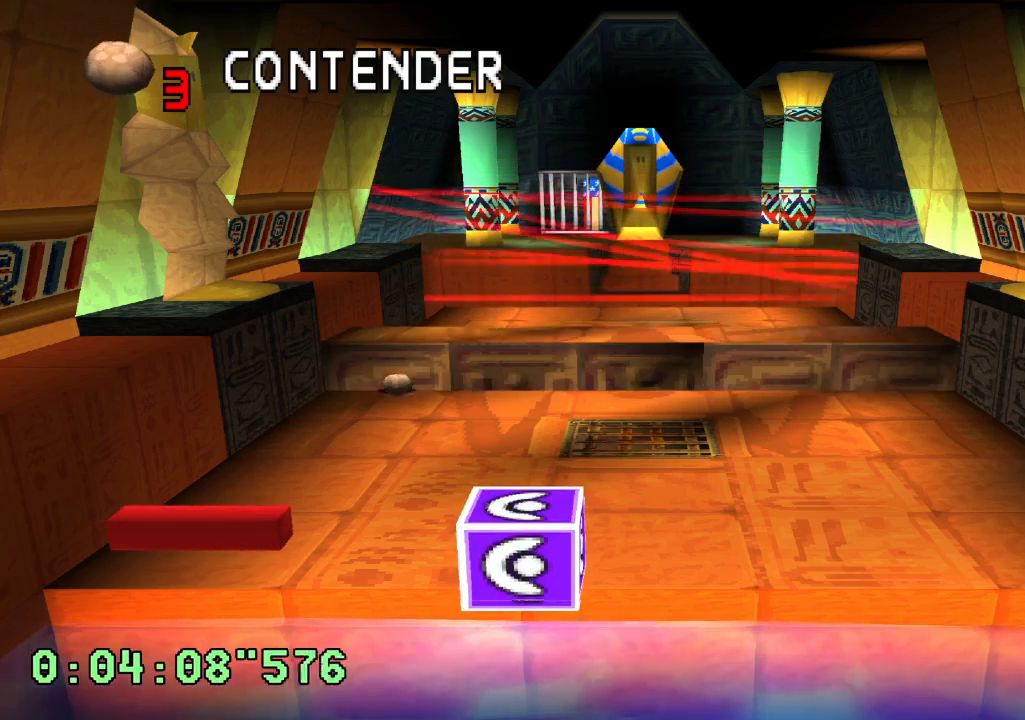
{"dt_ms": 1000, "buttons": ["L1"], "left_stick": "center", "right_stick": "center"}
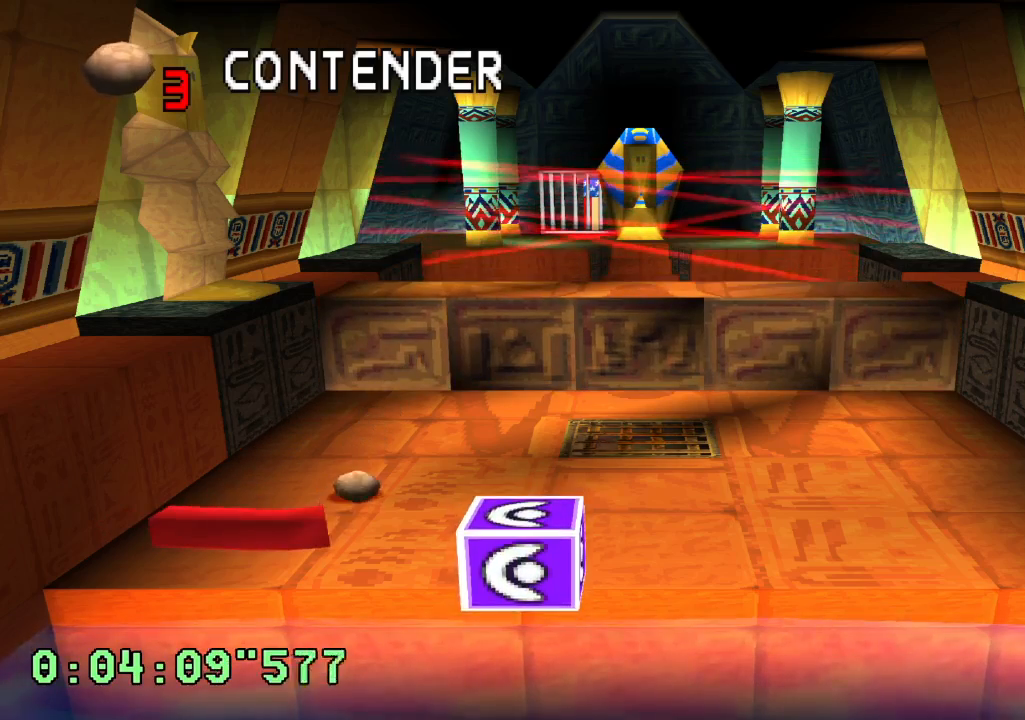
{"dt_ms": 500, "buttons": [], "left_stick": "center", "right_stick": "center", "events": [[17, "L1", "up"], [300, "DPAD_RIGHT", "down"], [383, "DPAD_RIGHT", "up"]]}
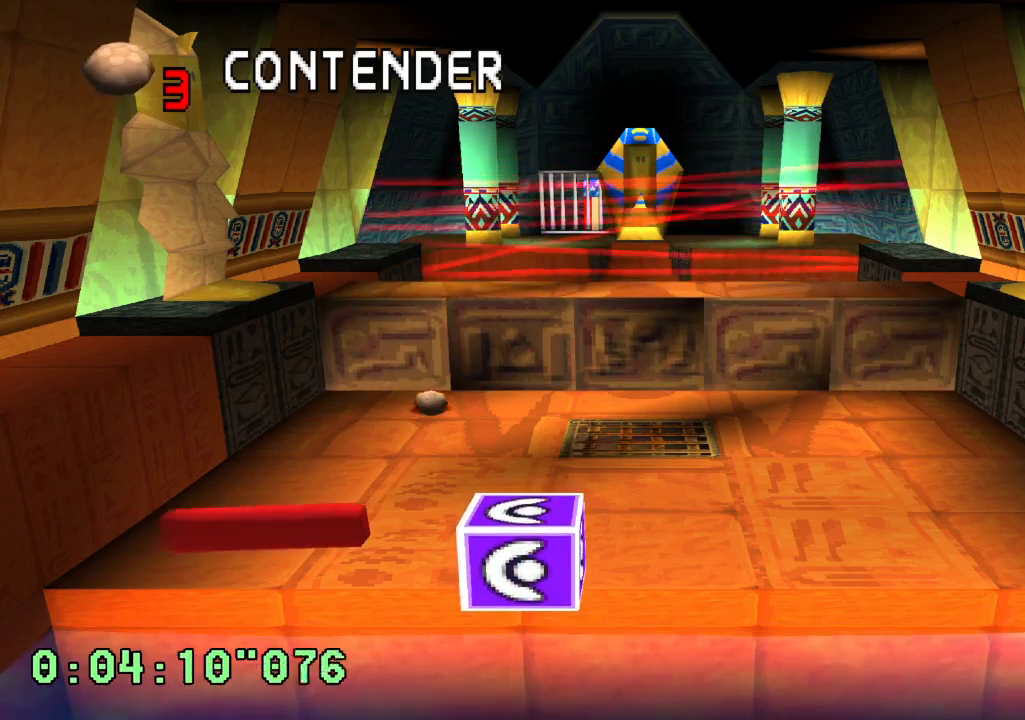
{"dt_ms": 500, "buttons": ["R1"], "left_stick": "center", "right_stick": "center"}
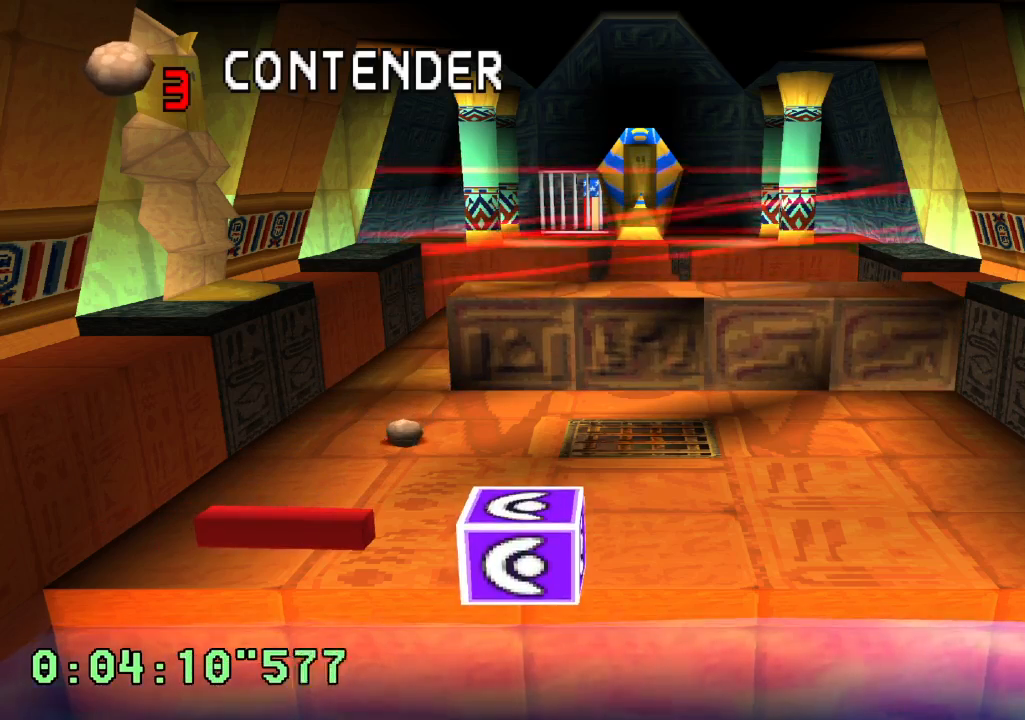
{"dt_ms": 500, "buttons": ["R1"], "left_stick": "center", "right_stick": "center", "events": []}
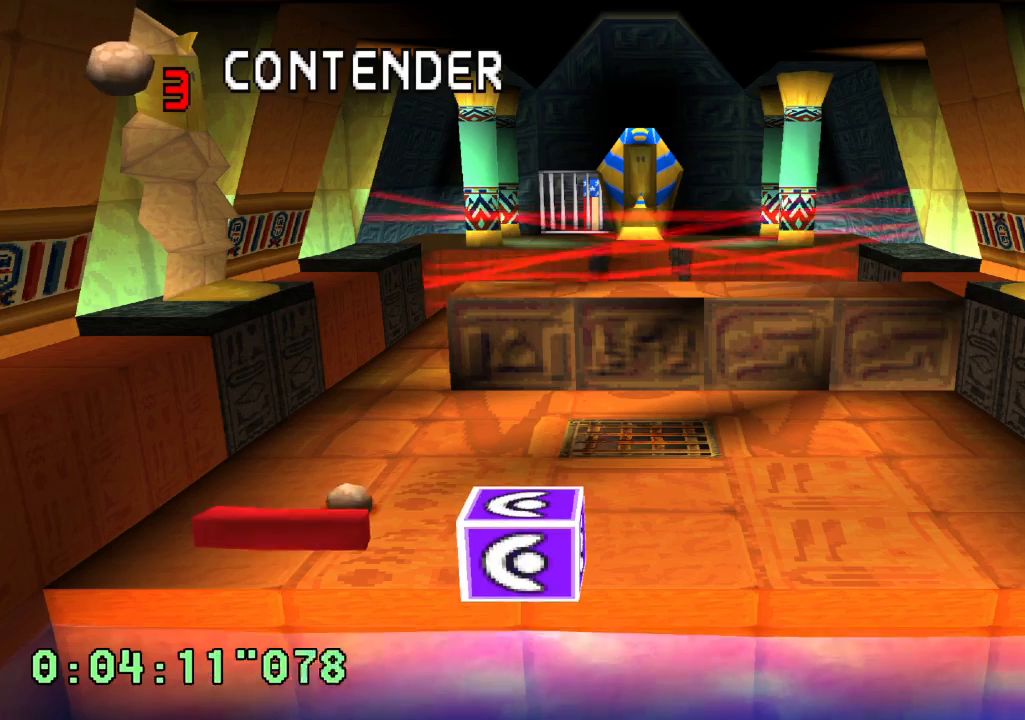
{"dt_ms": 500, "buttons": [], "left_stick": "center", "right_stick": "center", "events": [[300, "R1", "up"]]}
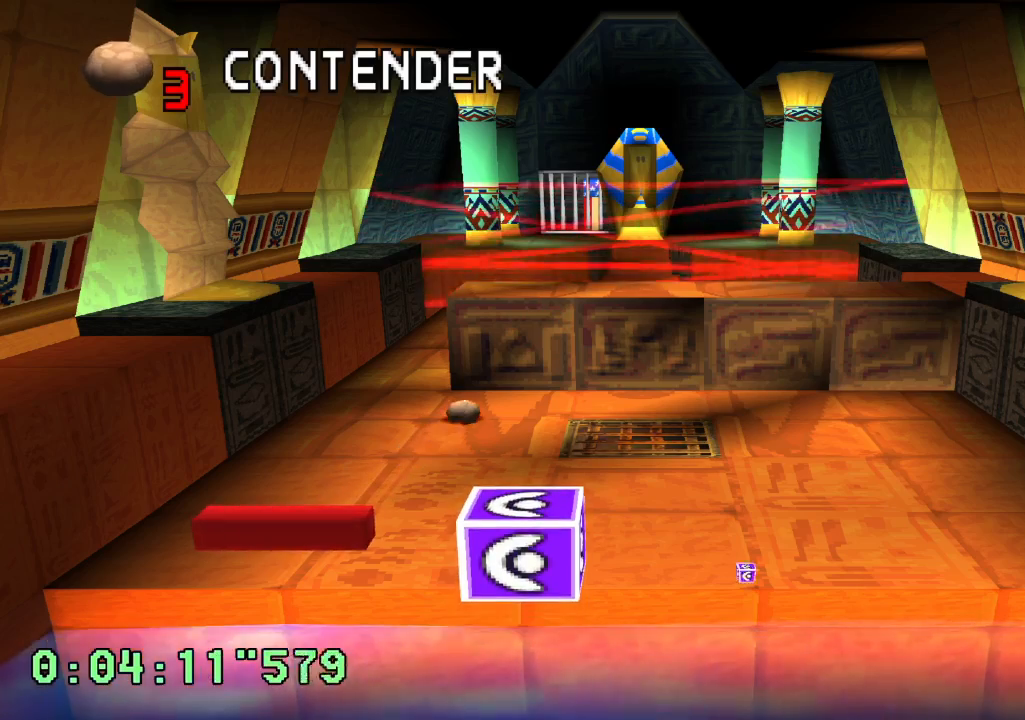
{"dt_ms": 500, "buttons": [], "left_stick": "center", "right_stick": "center", "events": [[83, "DPAD_RIGHT", "down"], [250, "DPAD_RIGHT", "up"]]}
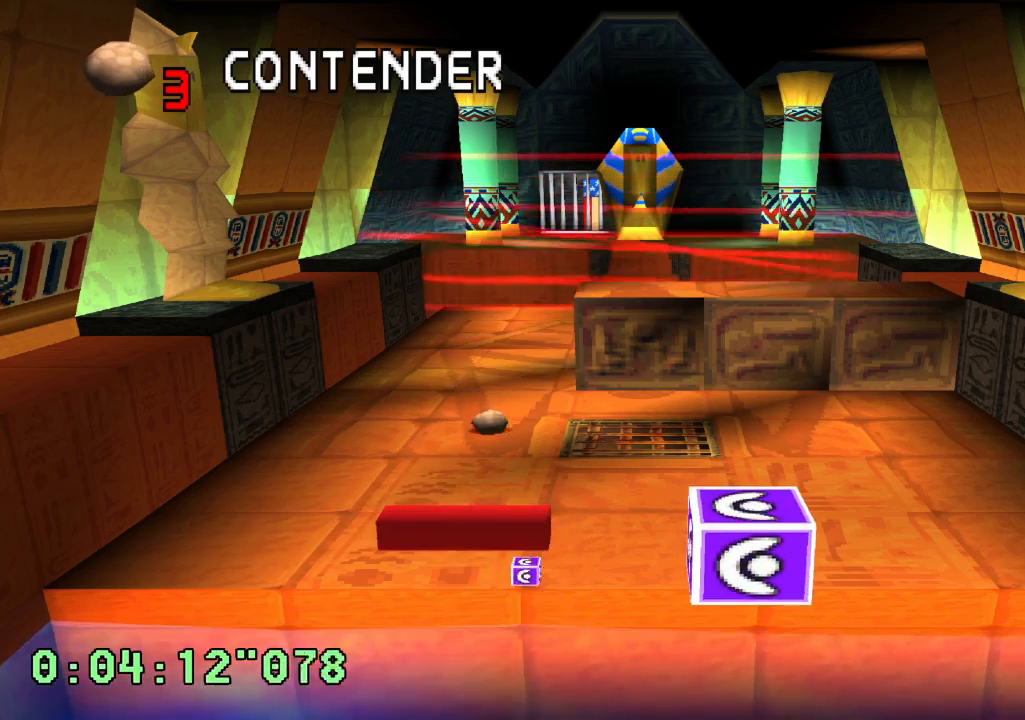
{"dt_ms": 500, "buttons": [], "left_stick": "center", "right_stick": "center", "events": []}